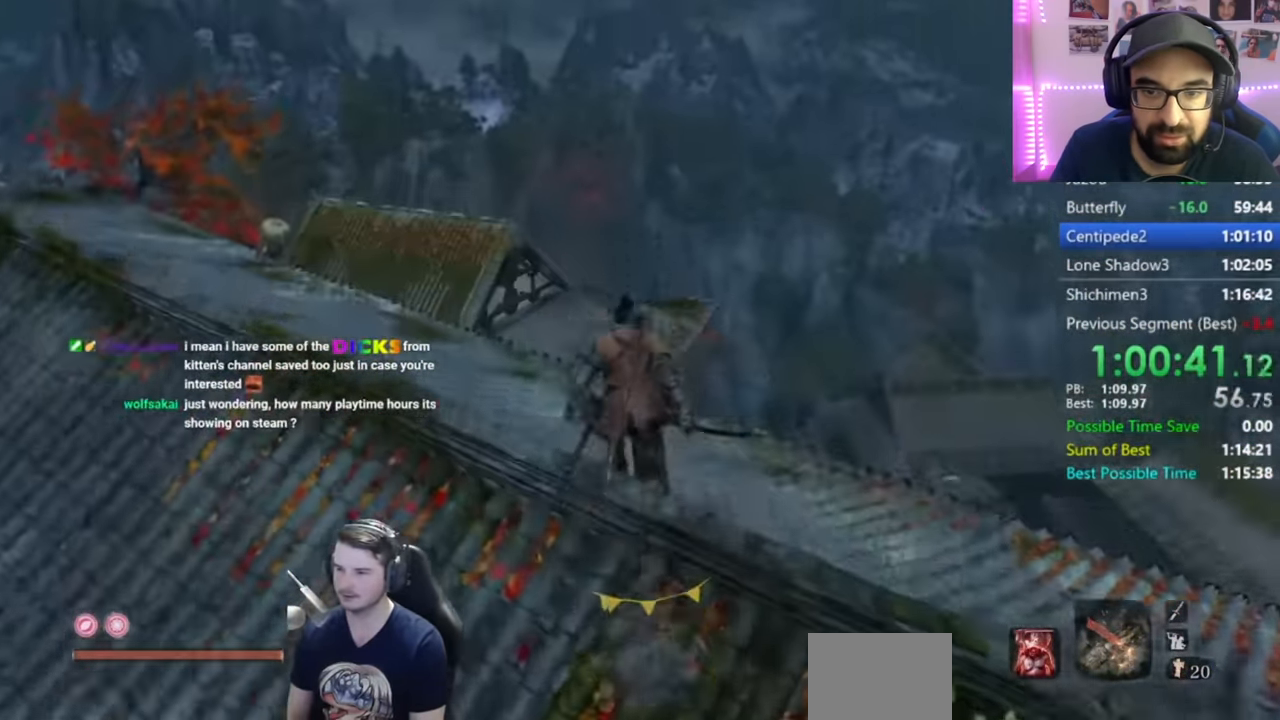
Gameplay with a controller (Xbox layout); each line is a JSON object with the inputs held at the frame after it. "events" lists button and stick changes between this image and that frame as [ms after this image, input, new state], when the widget could be followed in between.
{"buttons": ["B"], "left_stick": "up", "right_stick": "down", "events": []}
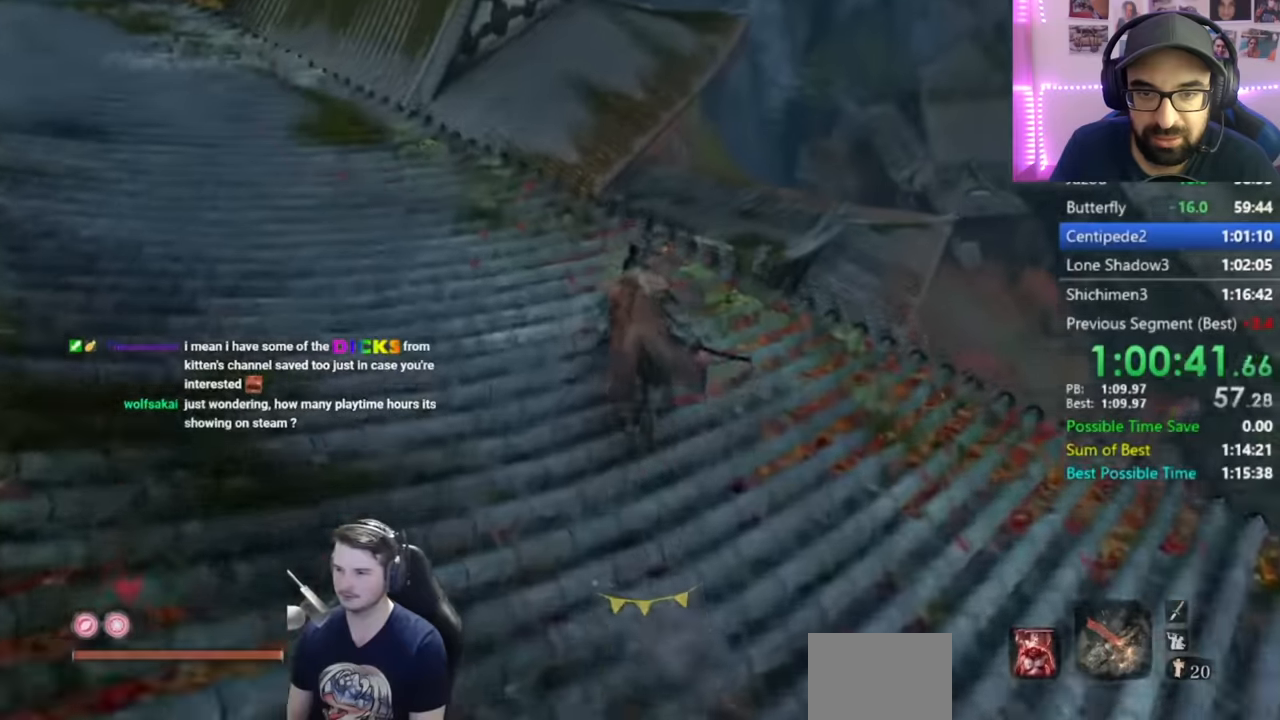
{"buttons": ["B"], "left_stick": "up", "right_stick": "center", "events": [[367, "right_stick", "center"]]}
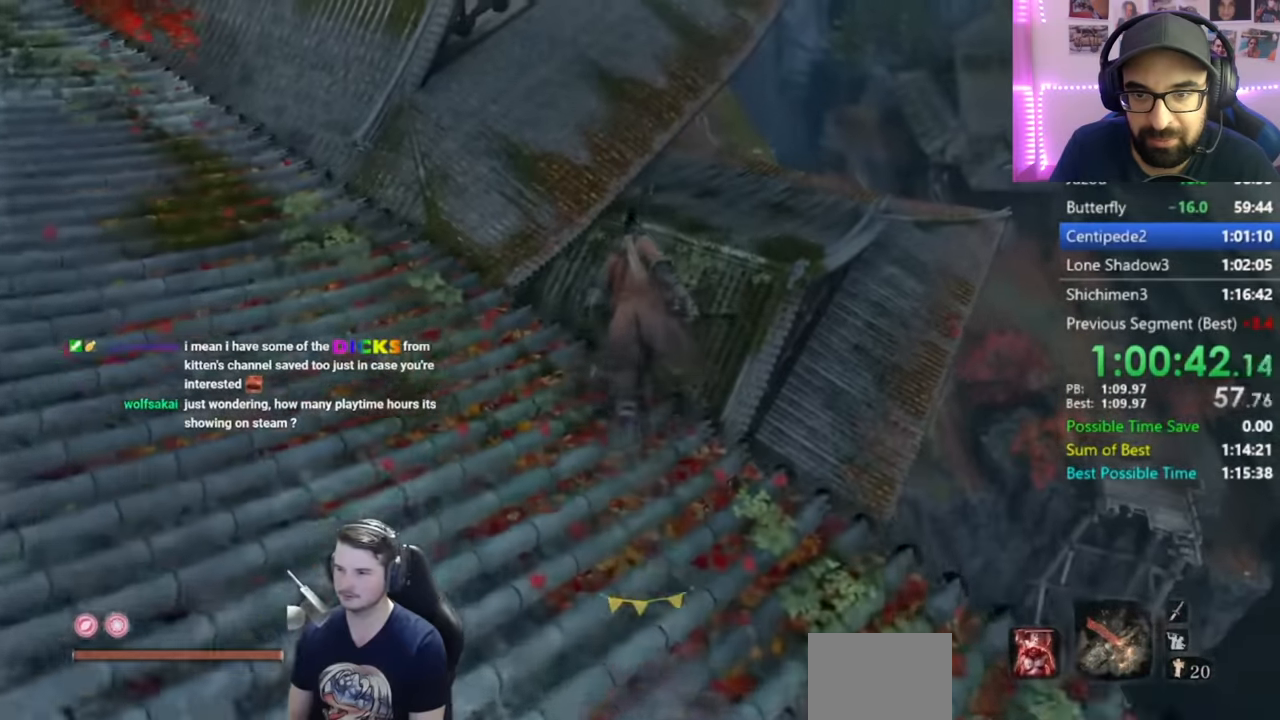
{"buttons": ["B"], "left_stick": "up", "right_stick": "center", "events": []}
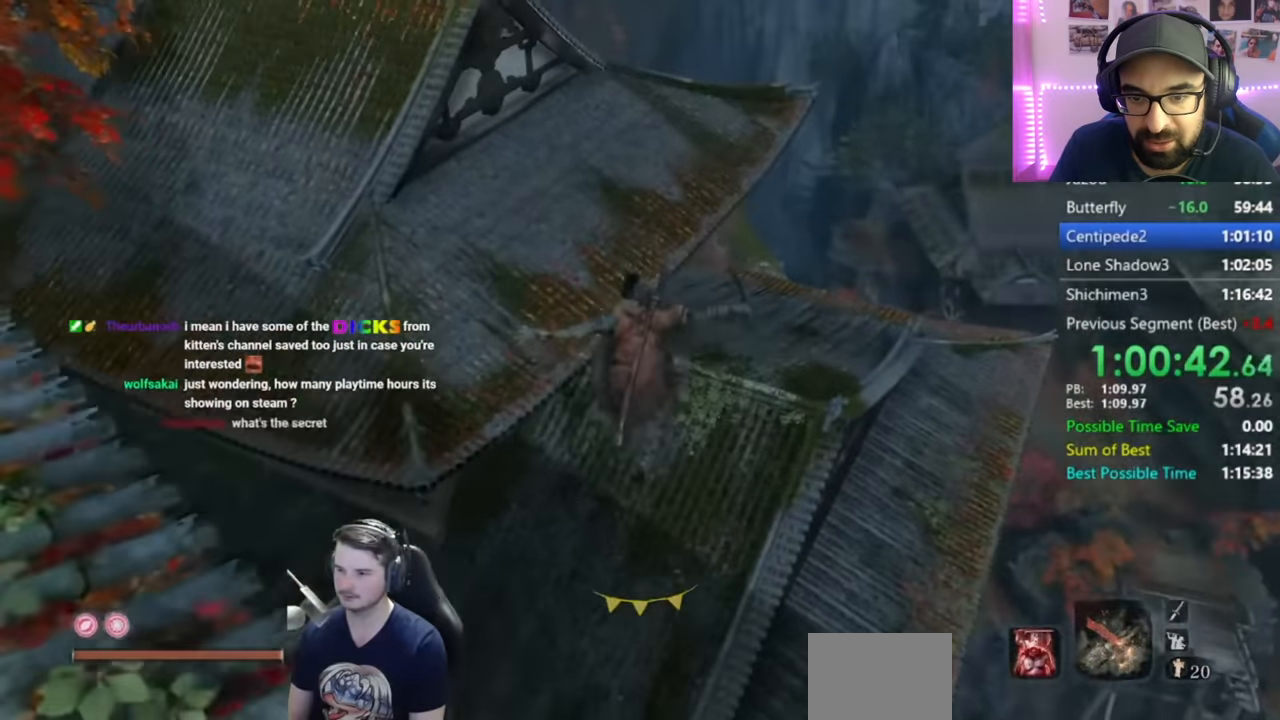
{"buttons": ["B"], "left_stick": "up", "right_stick": "up-left", "events": [[367, "right_stick", "up-left"]]}
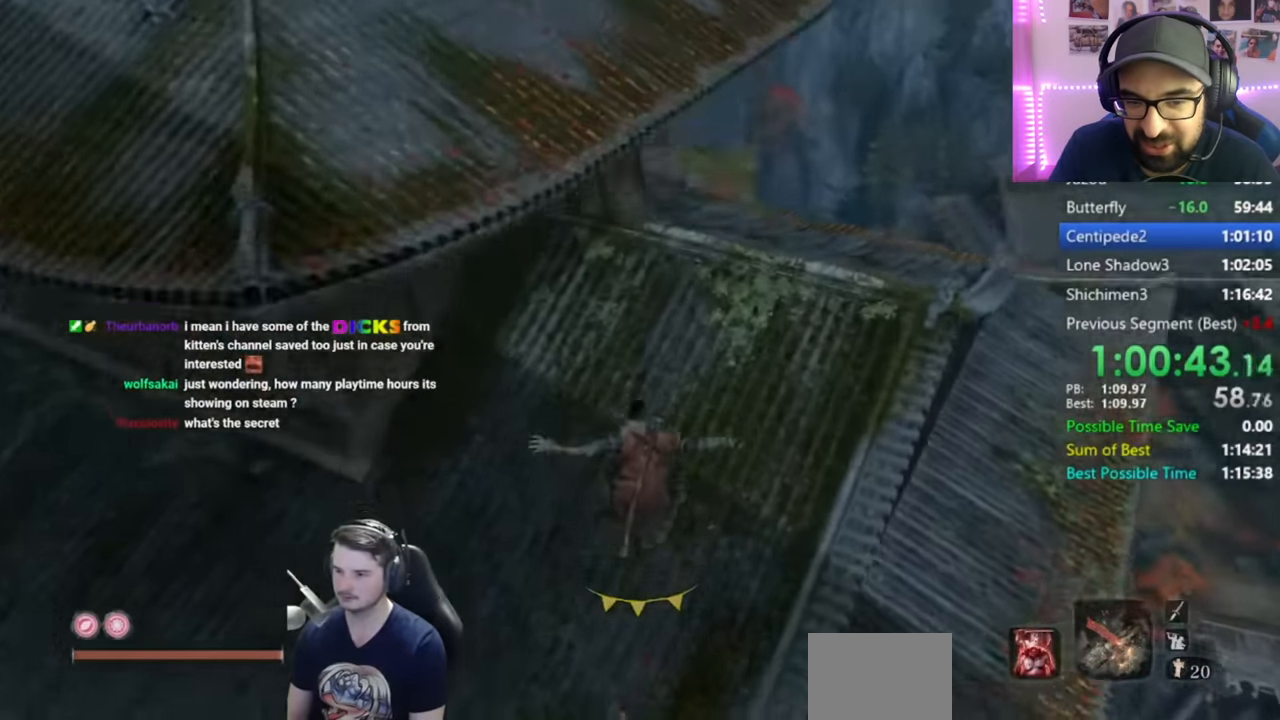
{"buttons": ["B"], "left_stick": "up", "right_stick": "up-left", "events": []}
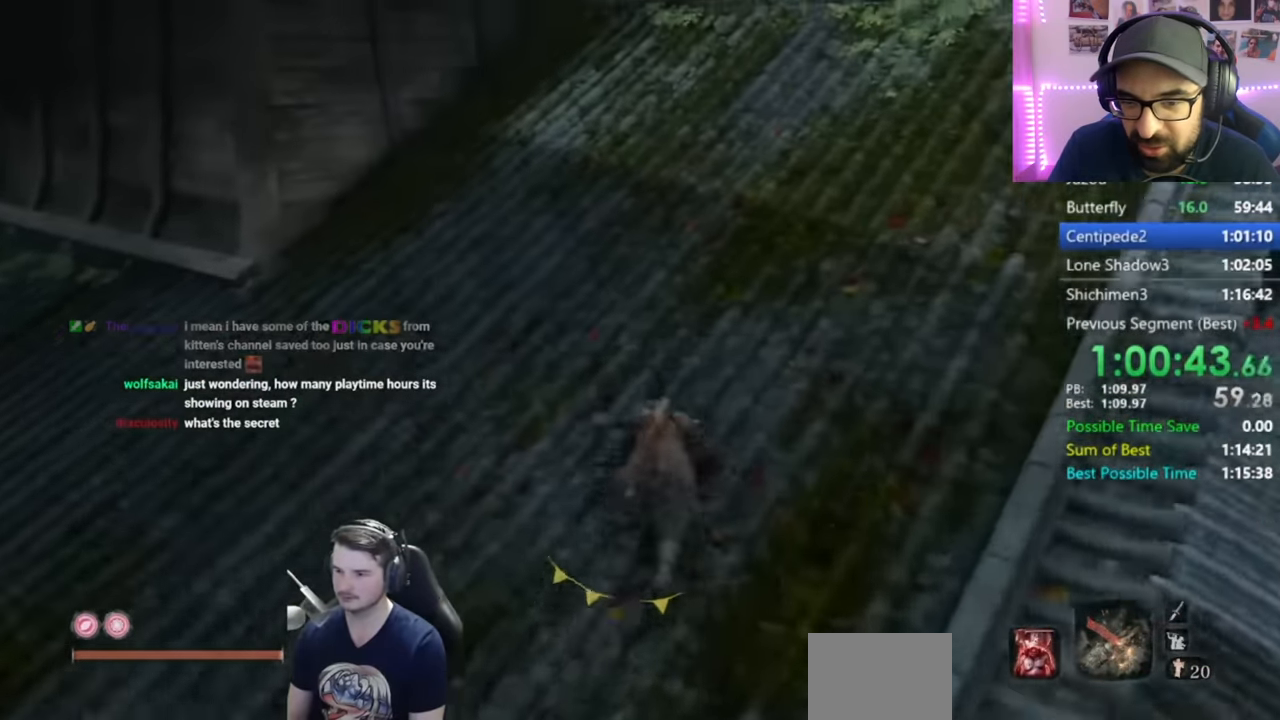
{"buttons": ["B"], "left_stick": "up", "right_stick": "down-left", "events": [[33, "right_stick", "left"], [200, "right_stick", "down-left"]]}
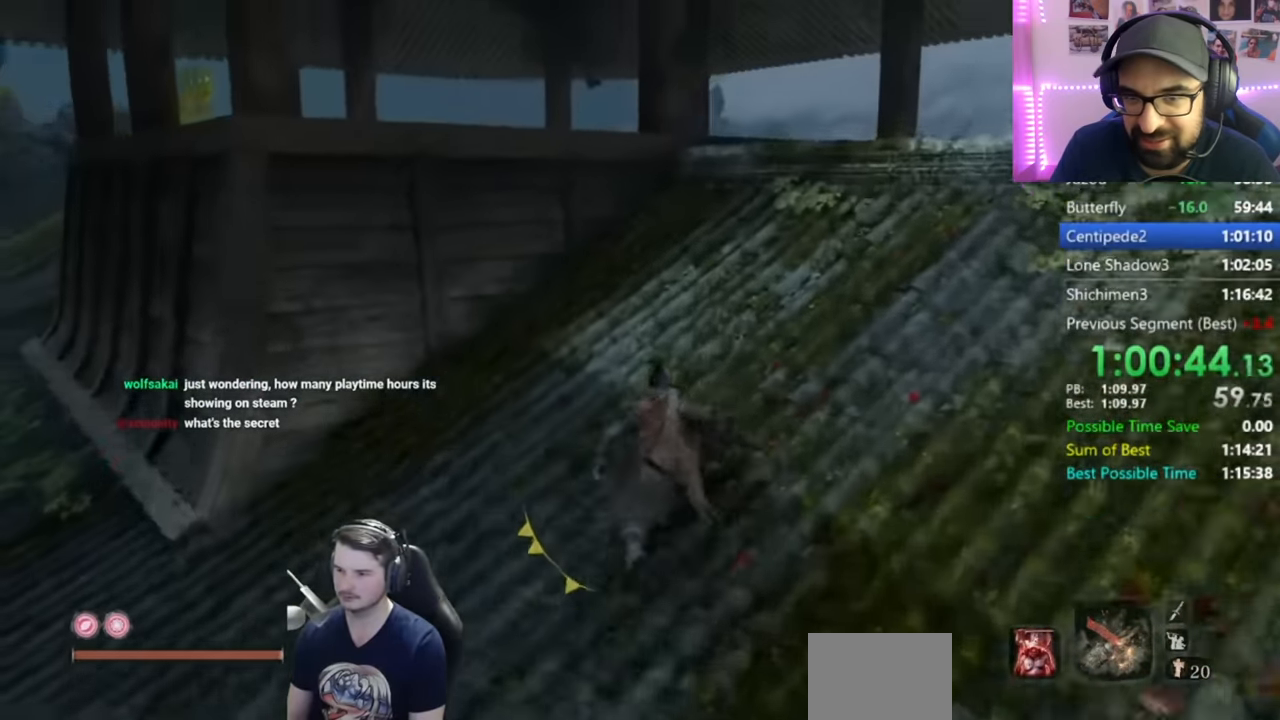
{"buttons": [], "left_stick": "up", "right_stick": "down-left", "events": [[166, "right_stick", "center"], [283, "A", "down"], [333, "A", "up"], [383, "B", "up"], [500, "right_stick", "down-left"]]}
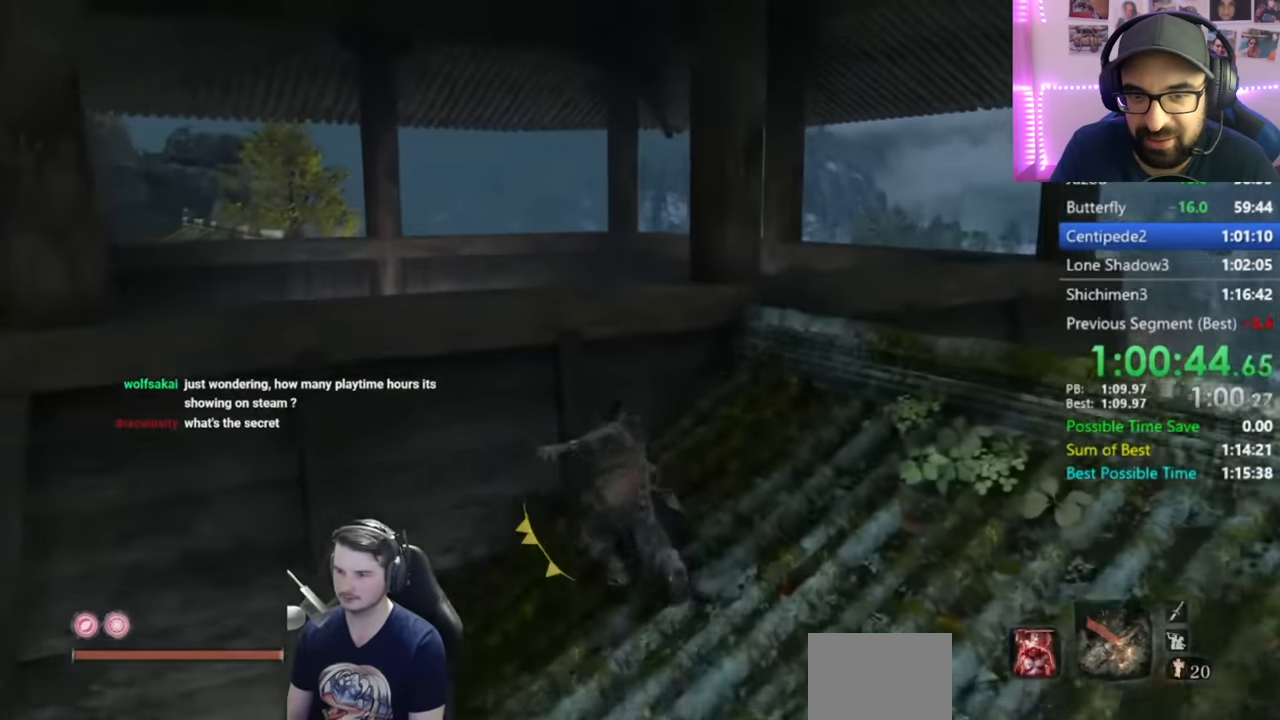
{"buttons": [], "left_stick": "up", "right_stick": "down", "events": [[401, "right_stick", "down"]]}
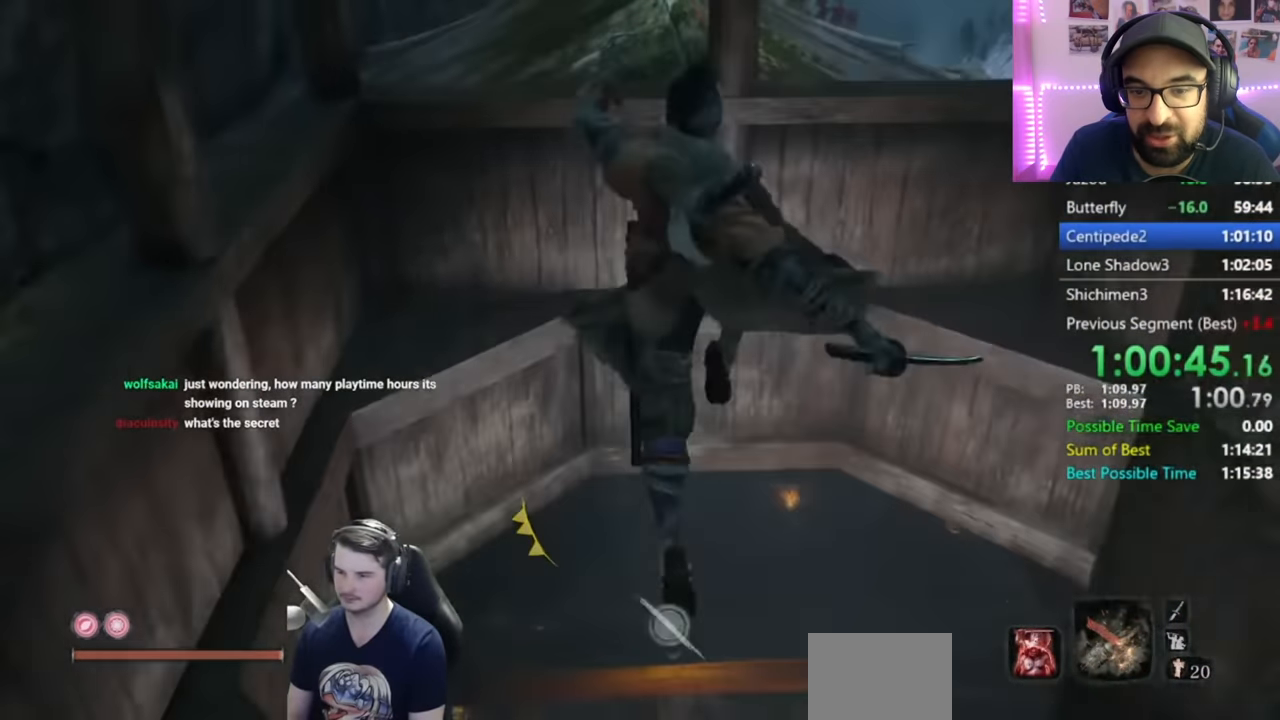
{"buttons": [], "left_stick": "up", "right_stick": "down", "events": []}
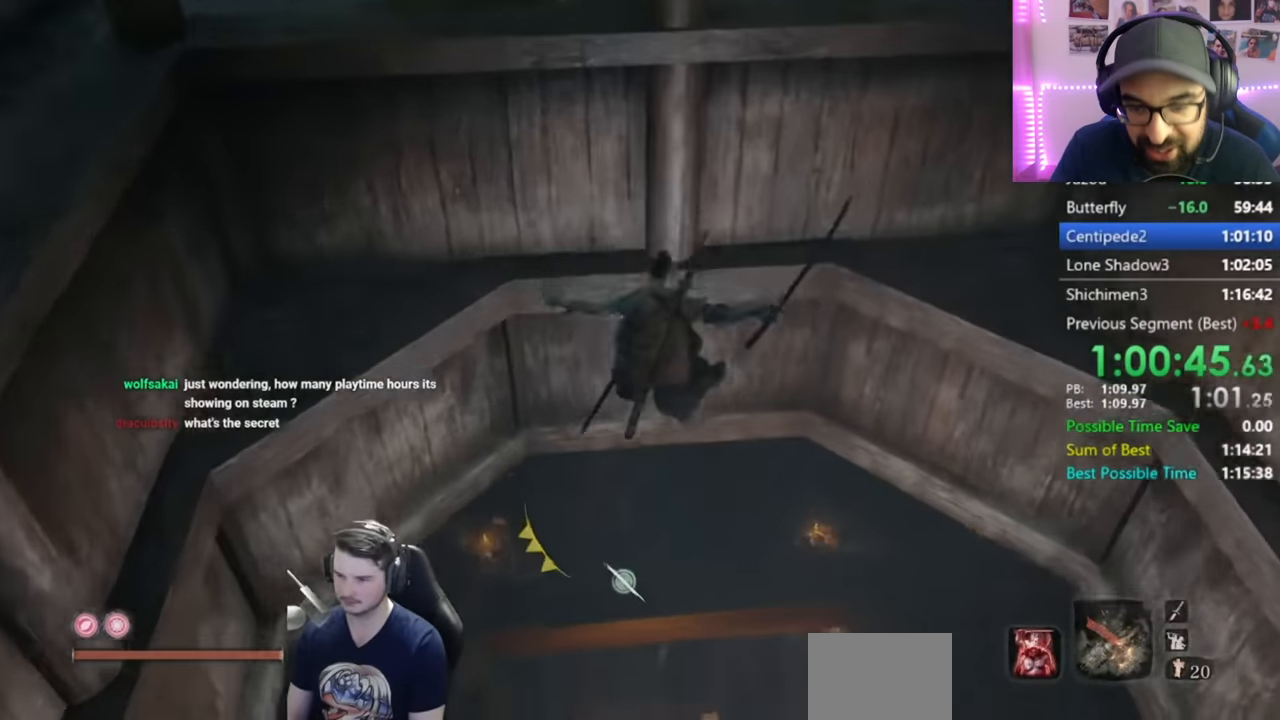
{"buttons": [], "left_stick": "up", "right_stick": "down", "events": []}
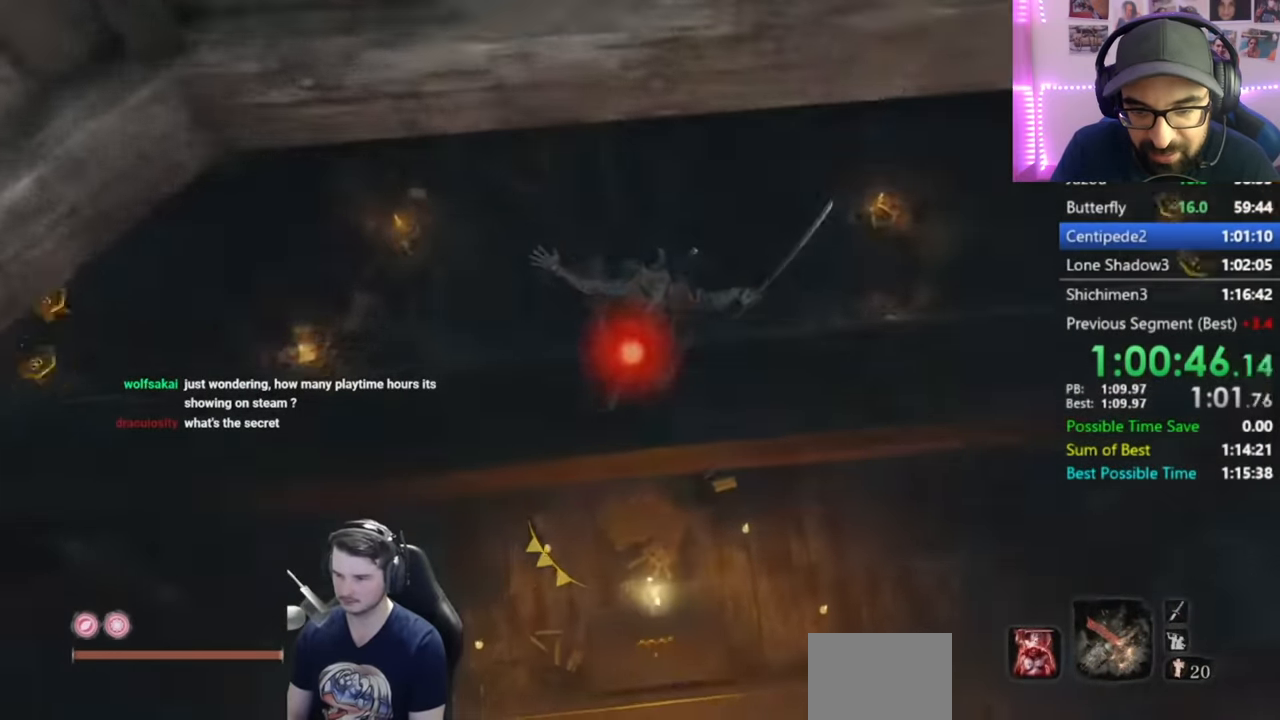
{"buttons": [], "left_stick": "down", "right_stick": "center", "events": [[83, "A", "down"], [133, "A", "up"], [367, "left_stick", "center"], [433, "right_stick", "center"], [500, "left_stick", "down"]]}
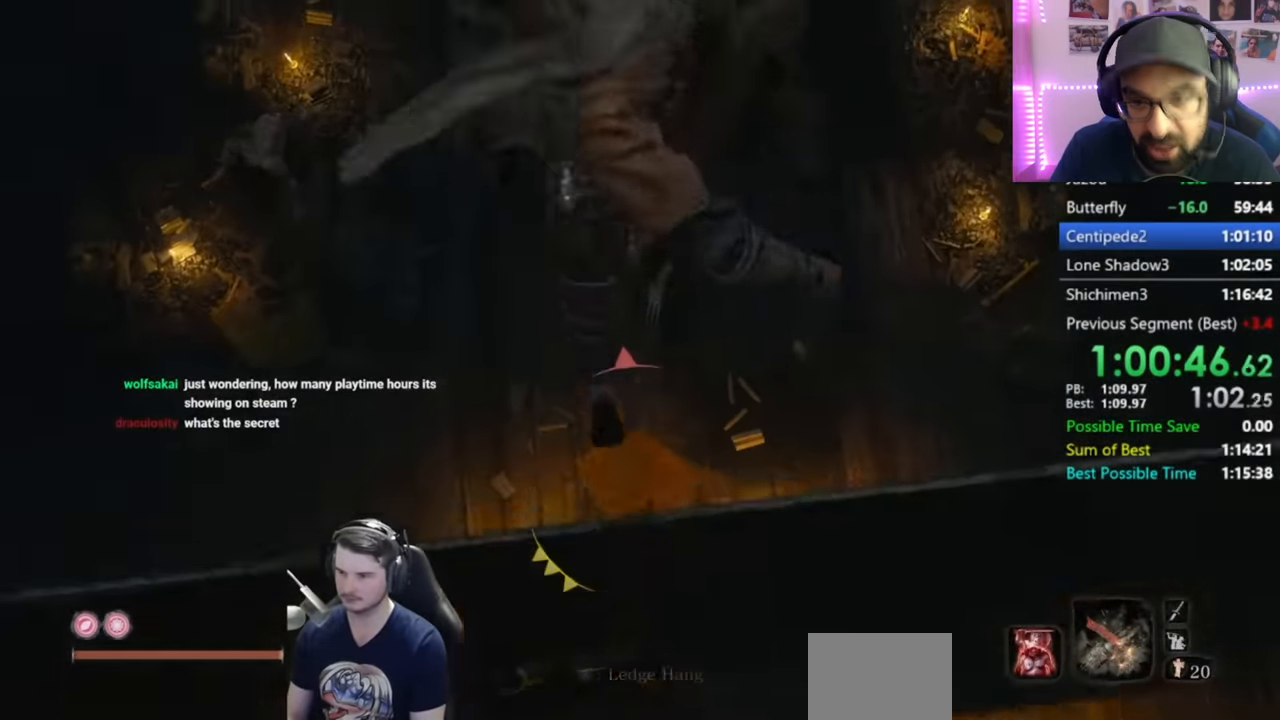
{"buttons": ["R1"], "left_stick": "center", "right_stick": "center", "events": [[467, "R1", "down"], [467, "left_stick", "center"]]}
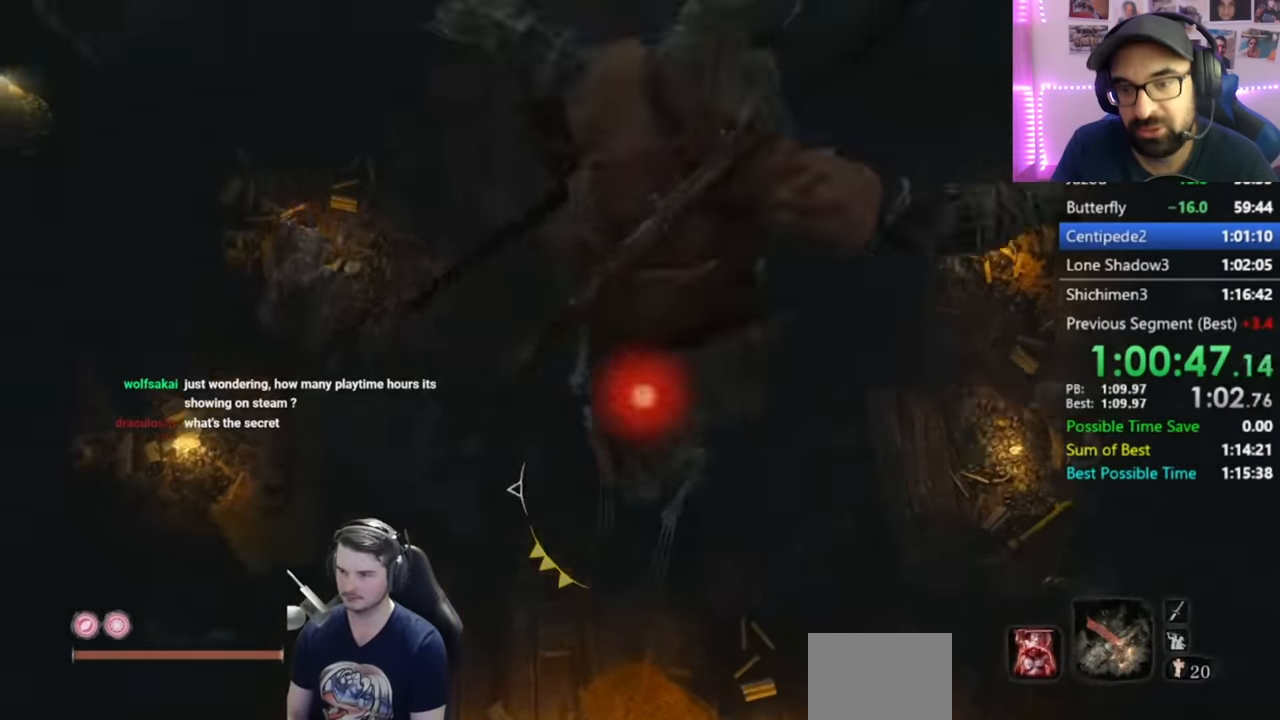
{"buttons": [], "left_stick": "center", "right_stick": "center", "events": [[133, "R1", "up"], [133, "R3", "down"], [267, "R3", "up"]]}
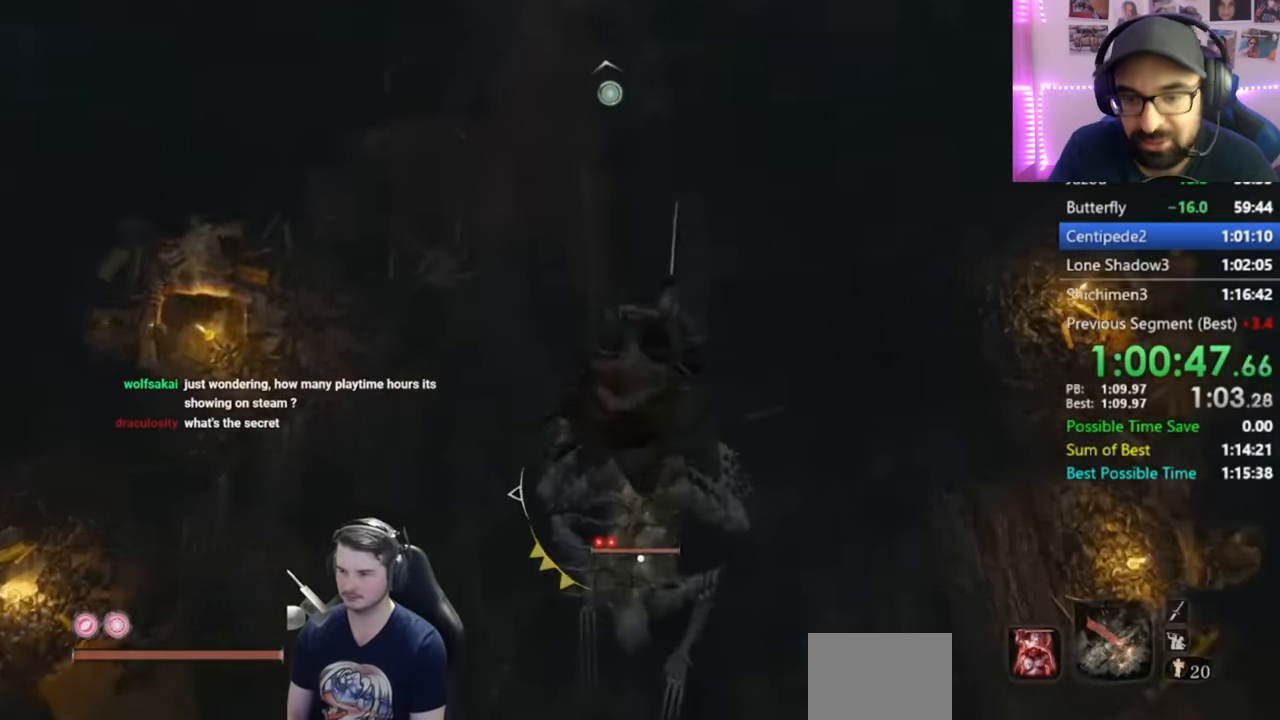
{"buttons": [], "left_stick": "center", "right_stick": "center", "events": []}
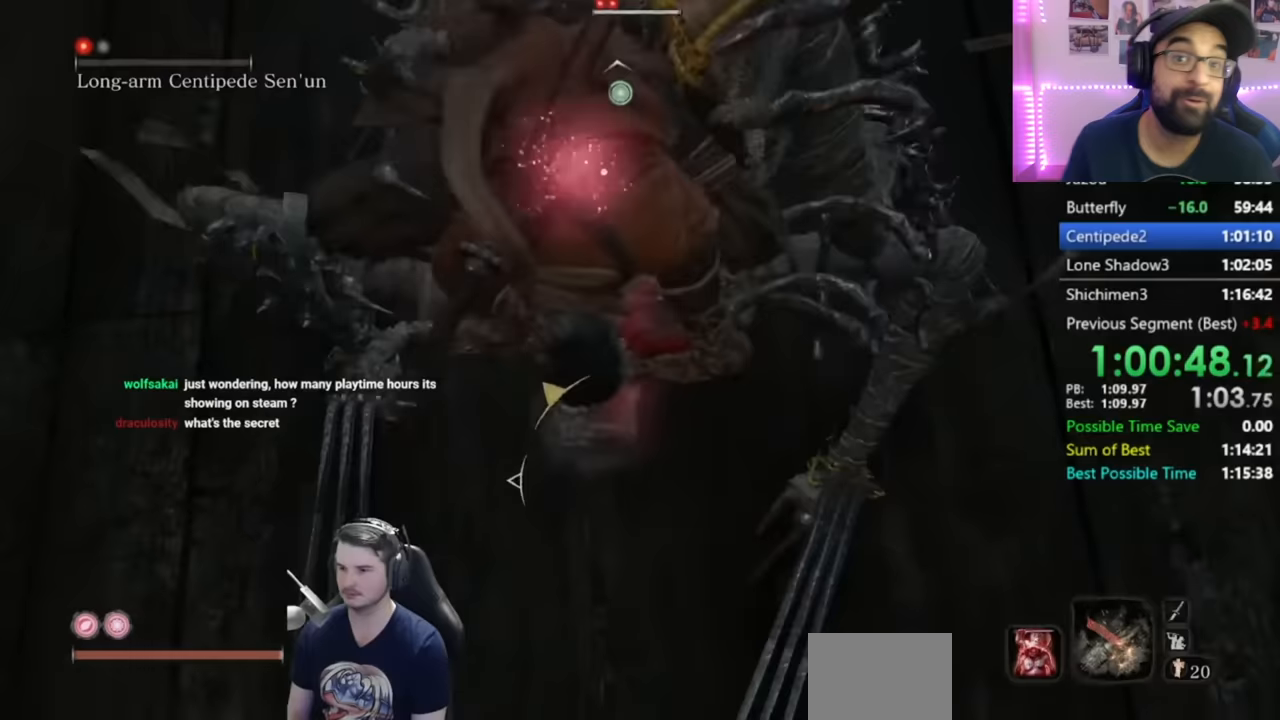
{"buttons": [], "left_stick": "center", "right_stick": "center", "events": []}
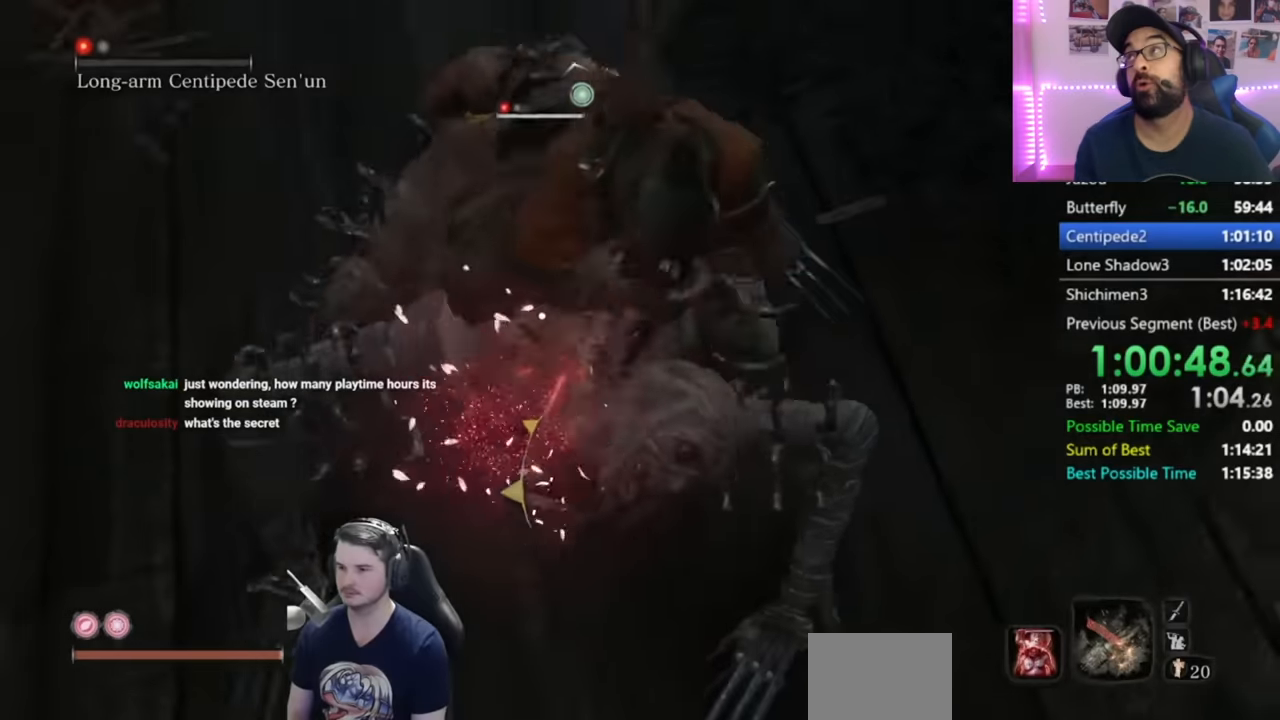
{"buttons": [], "left_stick": "center", "right_stick": "center", "events": []}
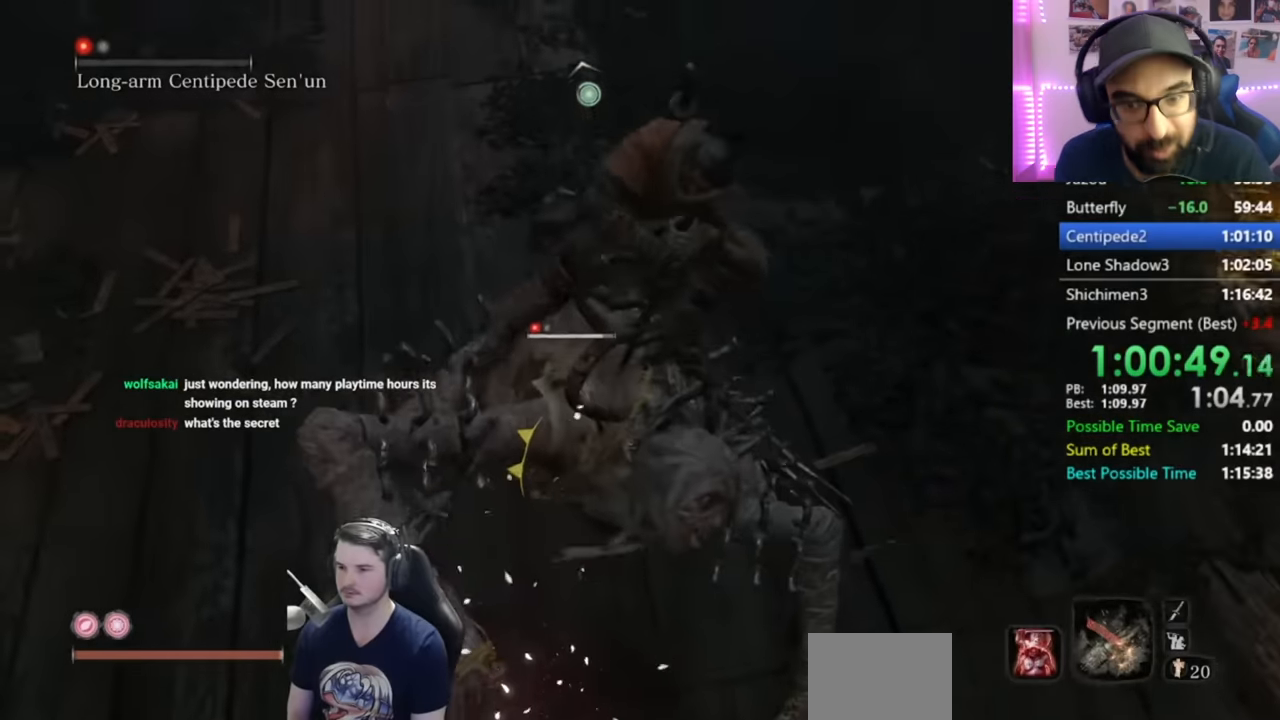
{"buttons": [], "left_stick": "center", "right_stick": "center", "events": []}
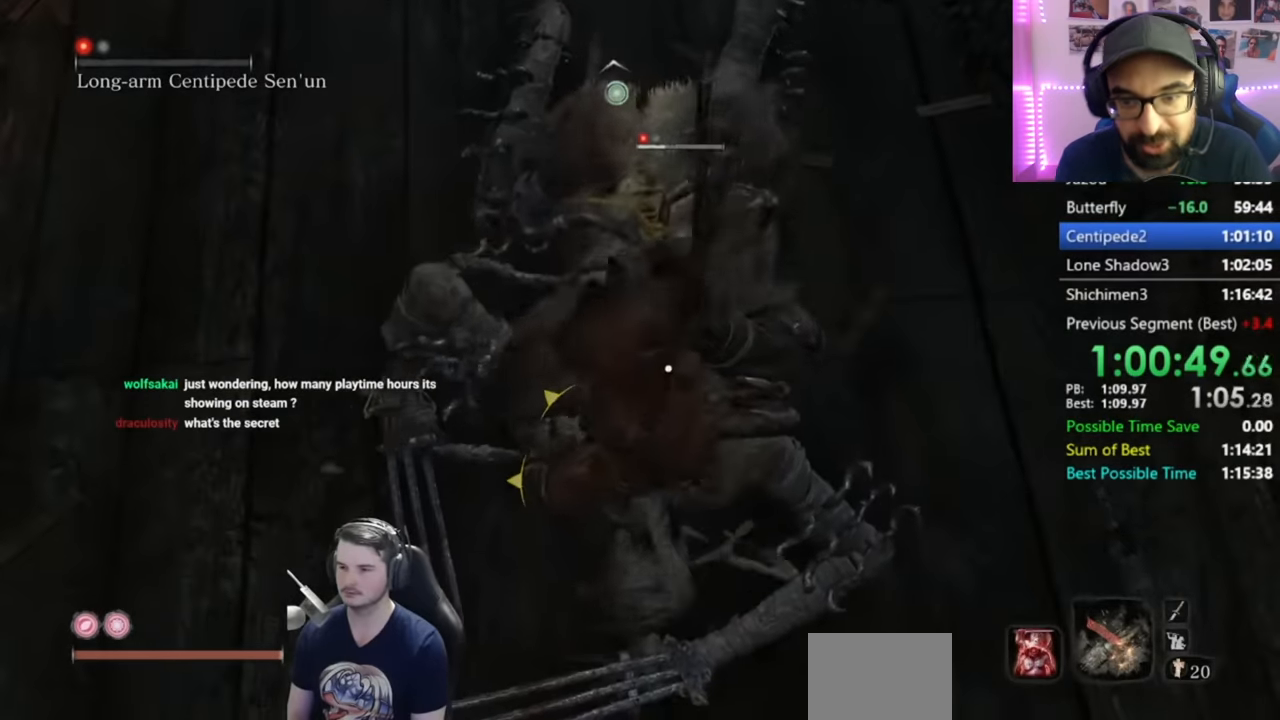
{"buttons": [], "left_stick": "center", "right_stick": "center", "events": []}
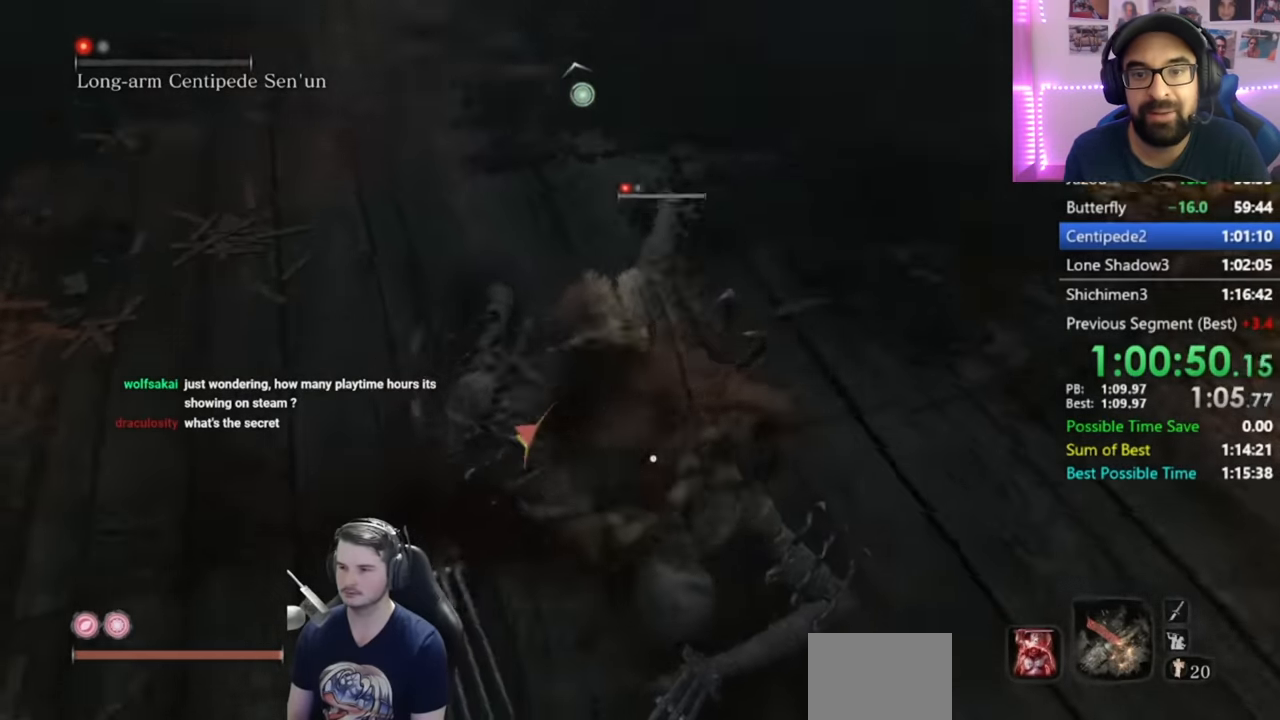
{"buttons": [], "left_stick": "center", "right_stick": "center", "events": []}
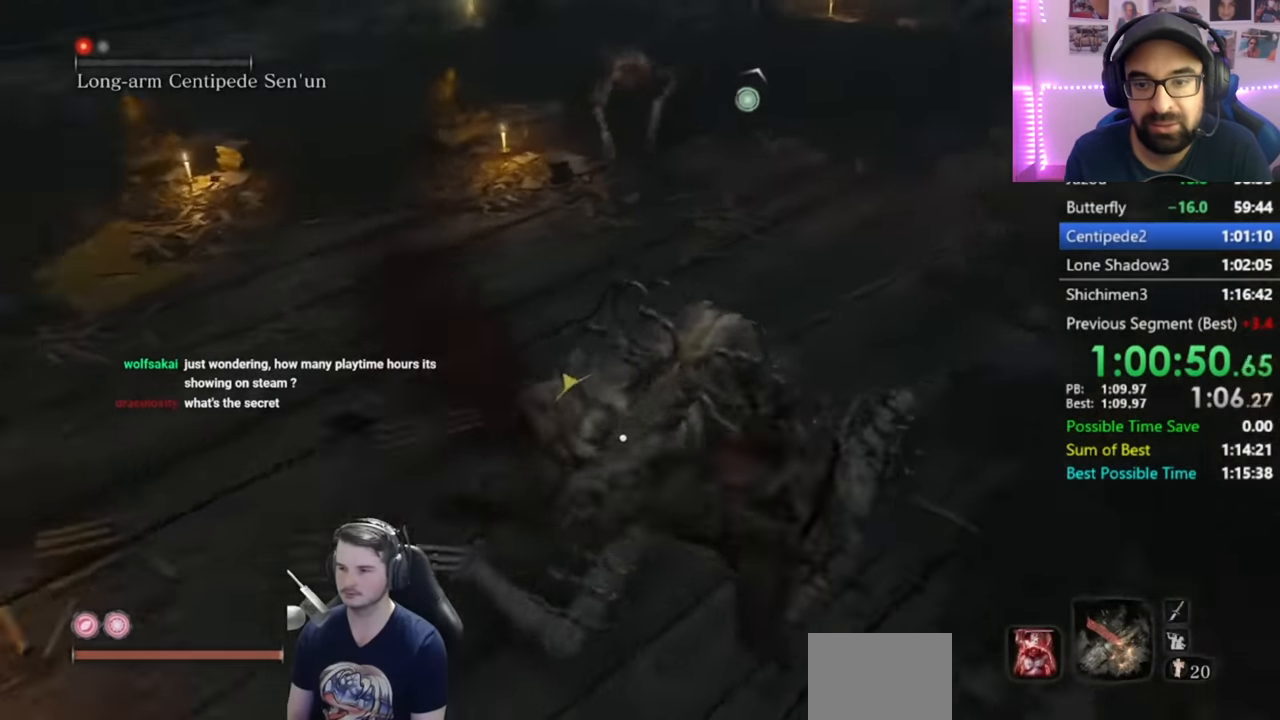
{"buttons": ["L1", "R1"], "left_stick": "center", "right_stick": "center", "events": [[50, "A", "down"], [183, "A", "up"], [200, "L1", "down"], [283, "R1", "down"], [367, "R1", "up"], [483, "R1", "down"]]}
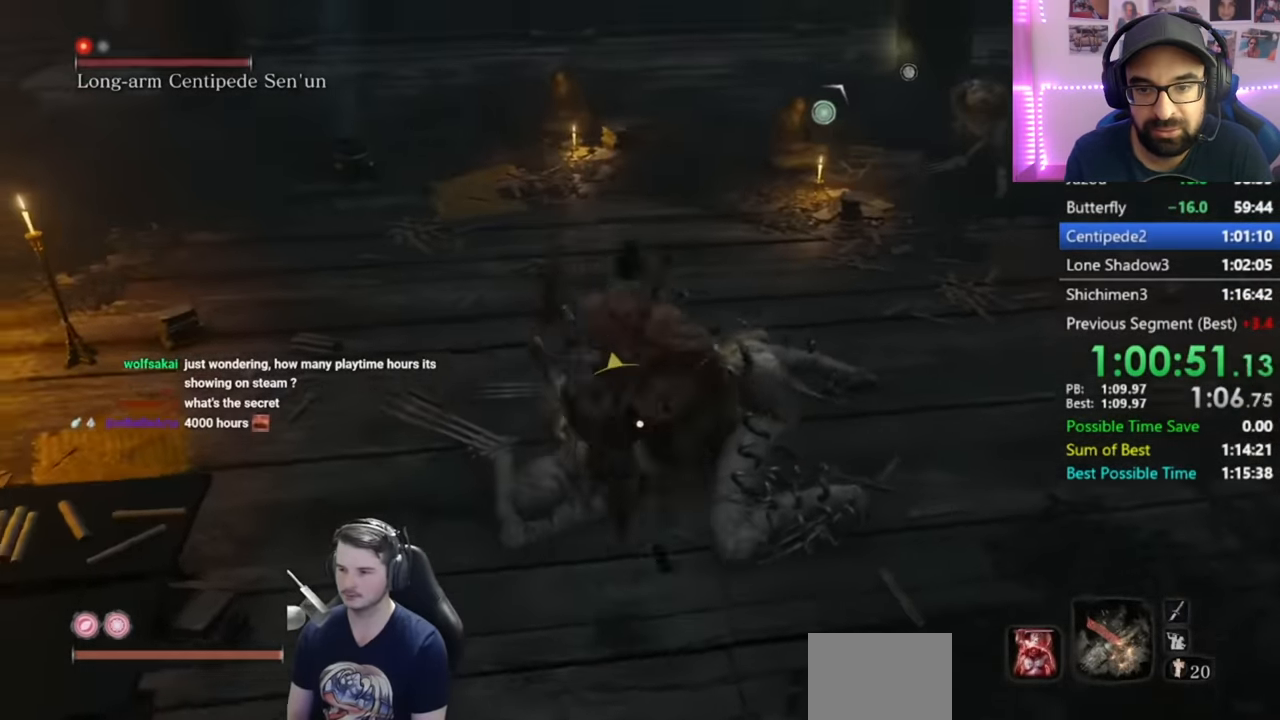
{"buttons": ["L1", "R1"], "left_stick": "up", "right_stick": "center", "events": [[67, "R1", "up"], [133, "R1", "down"], [234, "R1", "up"], [317, "R1", "down"], [400, "R1", "up"], [484, "R1", "down"], [484, "left_stick", "up"]]}
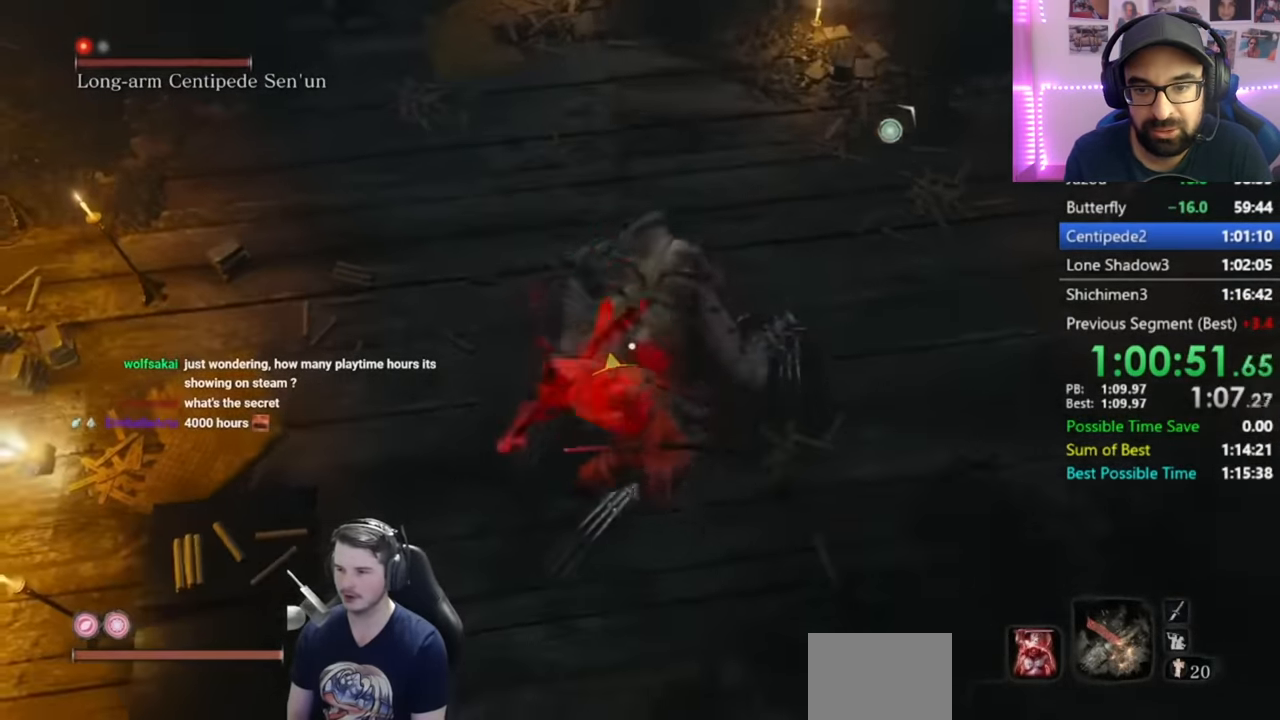
{"buttons": ["L1", "R1"], "left_stick": "up", "right_stick": "center", "events": [[100, "R1", "up"], [150, "R1", "down"], [233, "R1", "up"], [334, "R1", "down"], [417, "R1", "up"], [484, "R1", "down"]]}
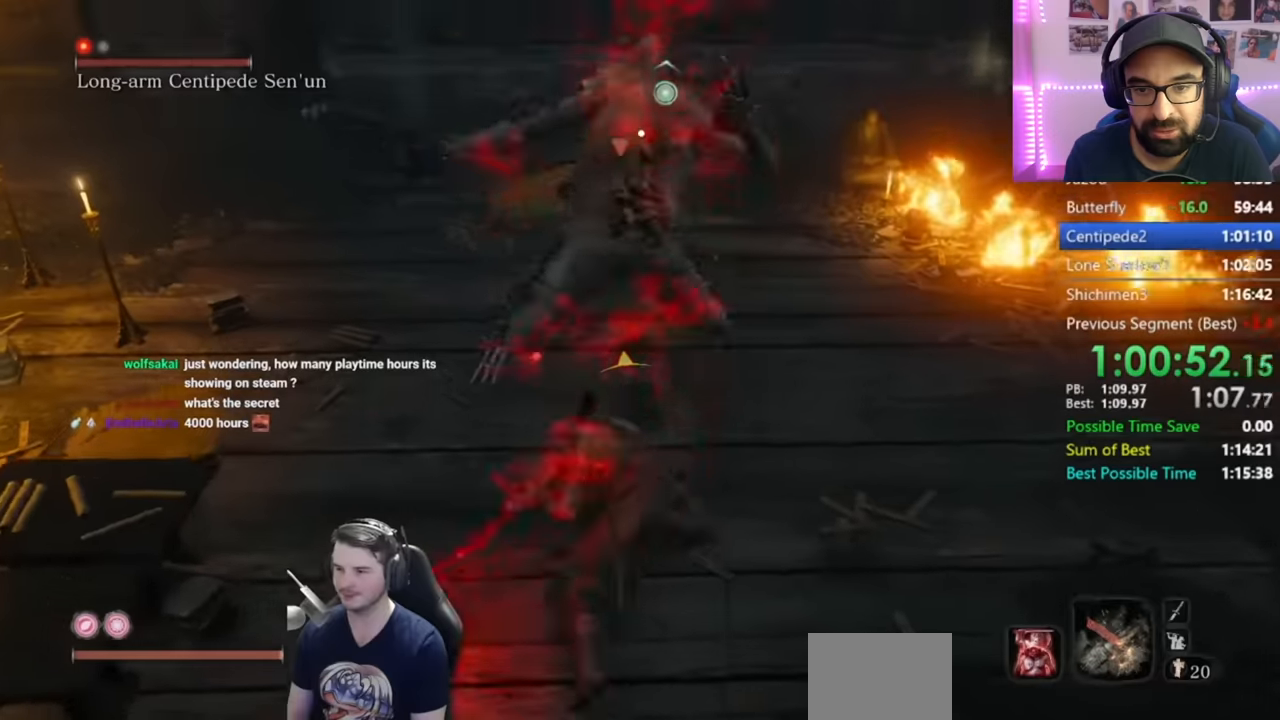
{"buttons": ["L1"], "left_stick": "up", "right_stick": "center", "events": [[100, "R1", "up"], [150, "R1", "down"], [317, "R1", "up"]]}
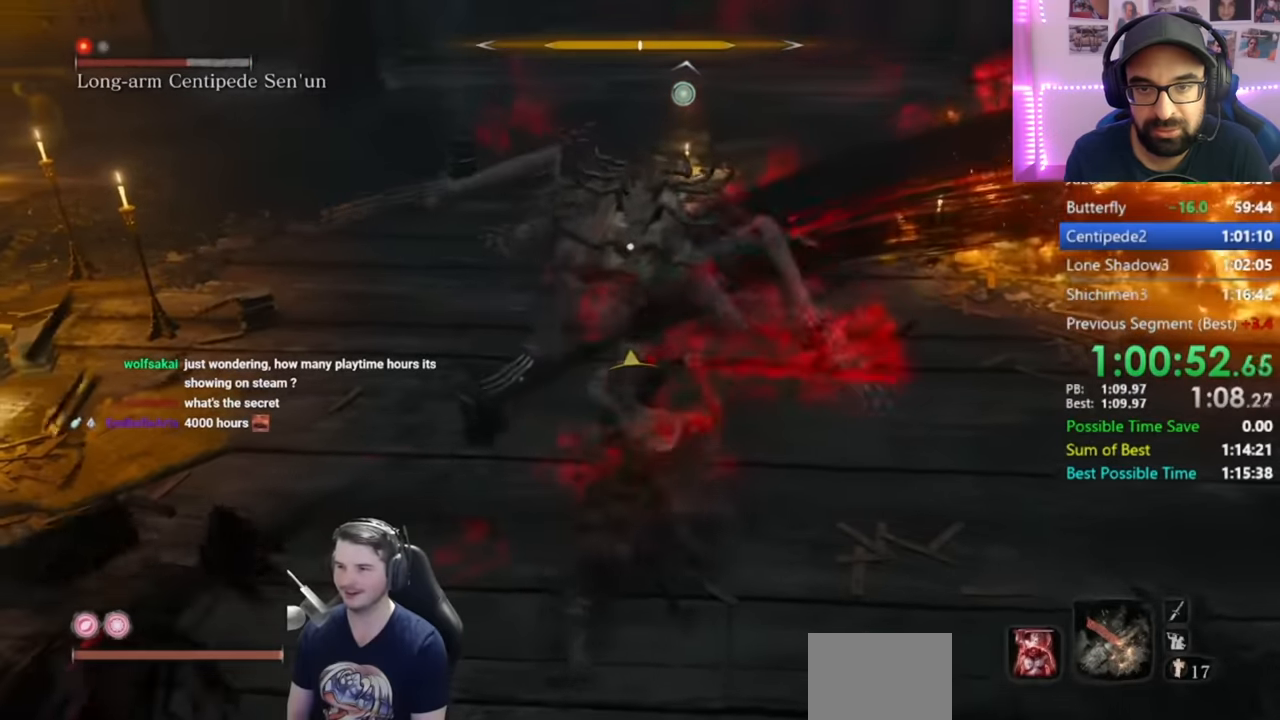
{"buttons": ["L1"], "left_stick": "up", "right_stick": "center", "events": []}